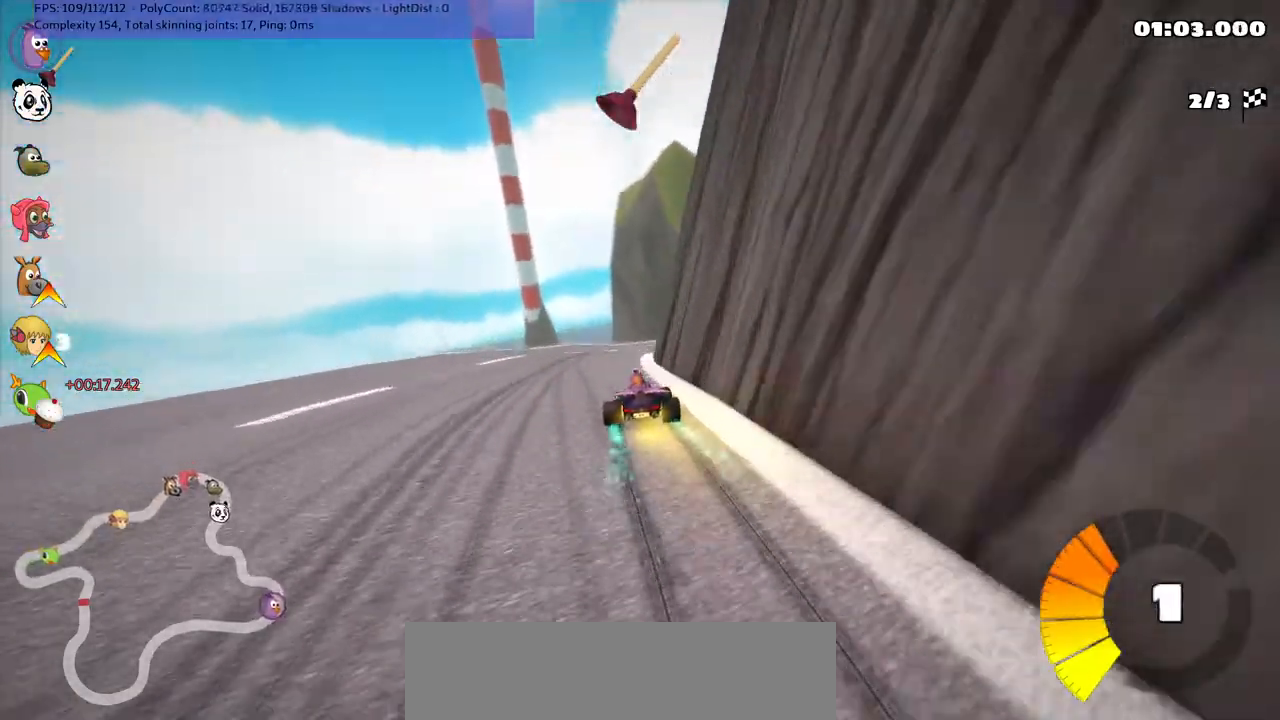
Gameplay with keyboard; each line is a JSON object with the keys held at the frame after it. "events" lists presses ("down") and releases ("up") of ".", "/", "alt_r", "b", "c", "comma", "ctrl_r", "d", "down", "f", "g", "h", "j", "k", "l", "left", "m", "n", "quote", "return", "right", "semicolon", "shift_r", "space", "super", "up" and "v" between this image and that frame as [ms after this image, input, new state], when the widget could be followed in between. No other keys are recorded. Mouse input is not recorded.
{"keys": ["up"], "events": [[167, "left", "up"], [250, "n", "down"], [350, "m", "up"], [450, "n", "up"]]}
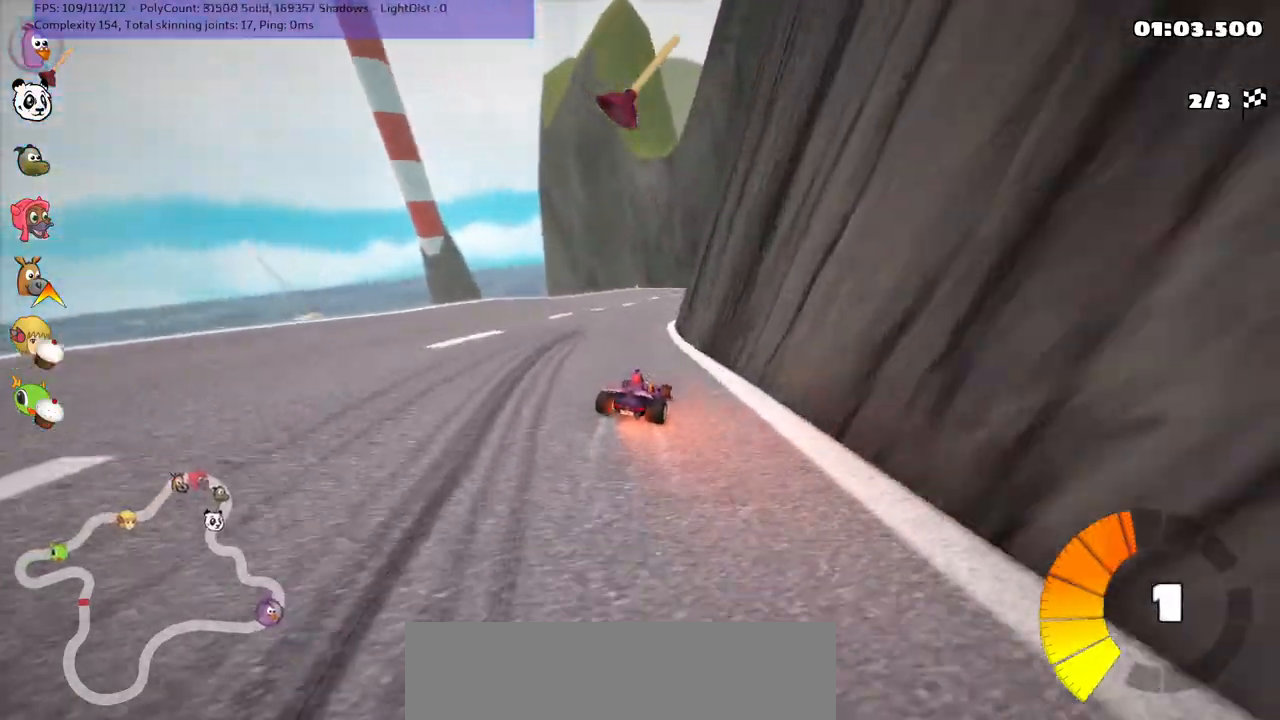
{"keys": ["m", "right", "up"], "events": [[50, "left", "down"], [383, "left", "up"], [417, "right", "down"], [467, "m", "down"]]}
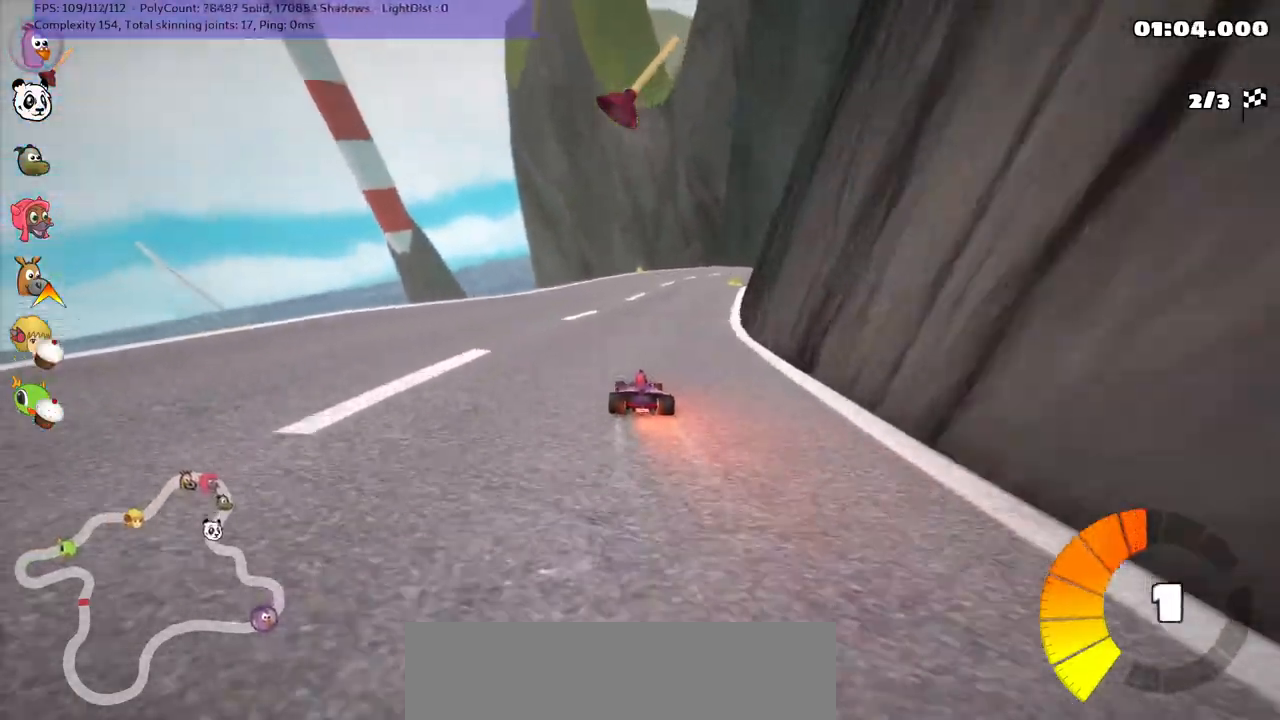
{"keys": ["left", "m", "up"], "events": [[317, "left", "down"], [317, "right", "up"]]}
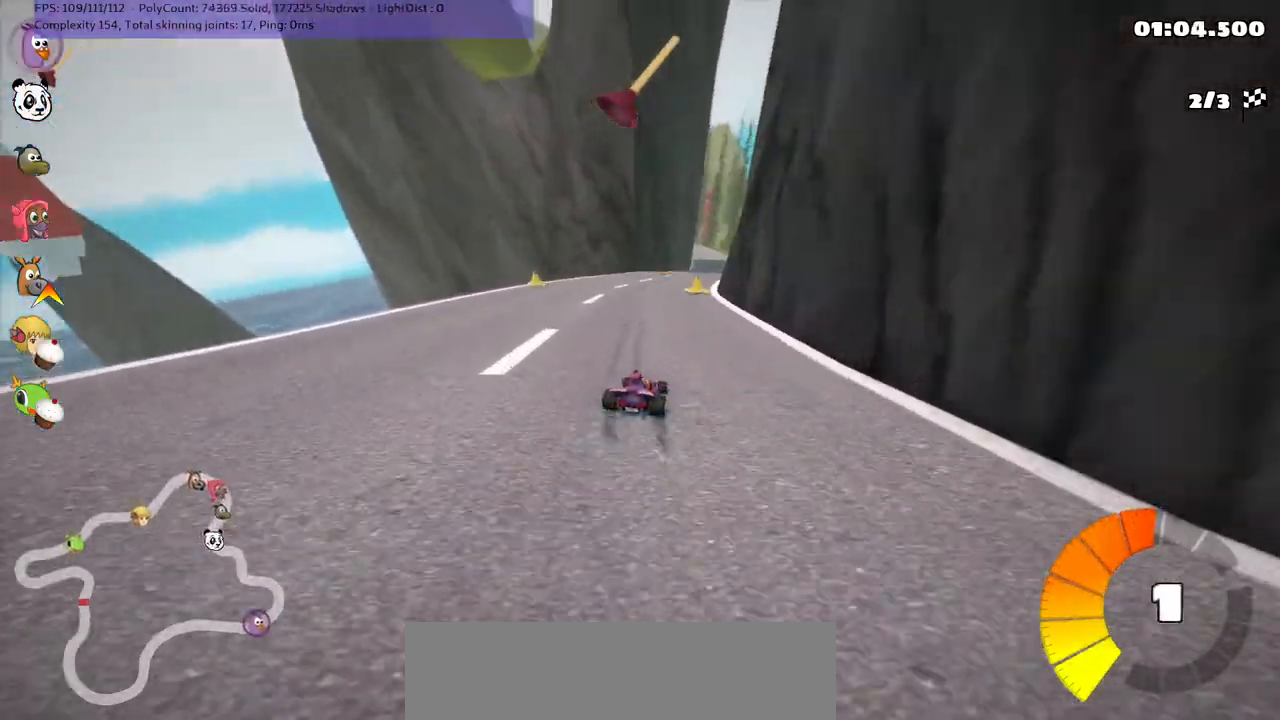
{"keys": ["left", "m", "up"], "events": []}
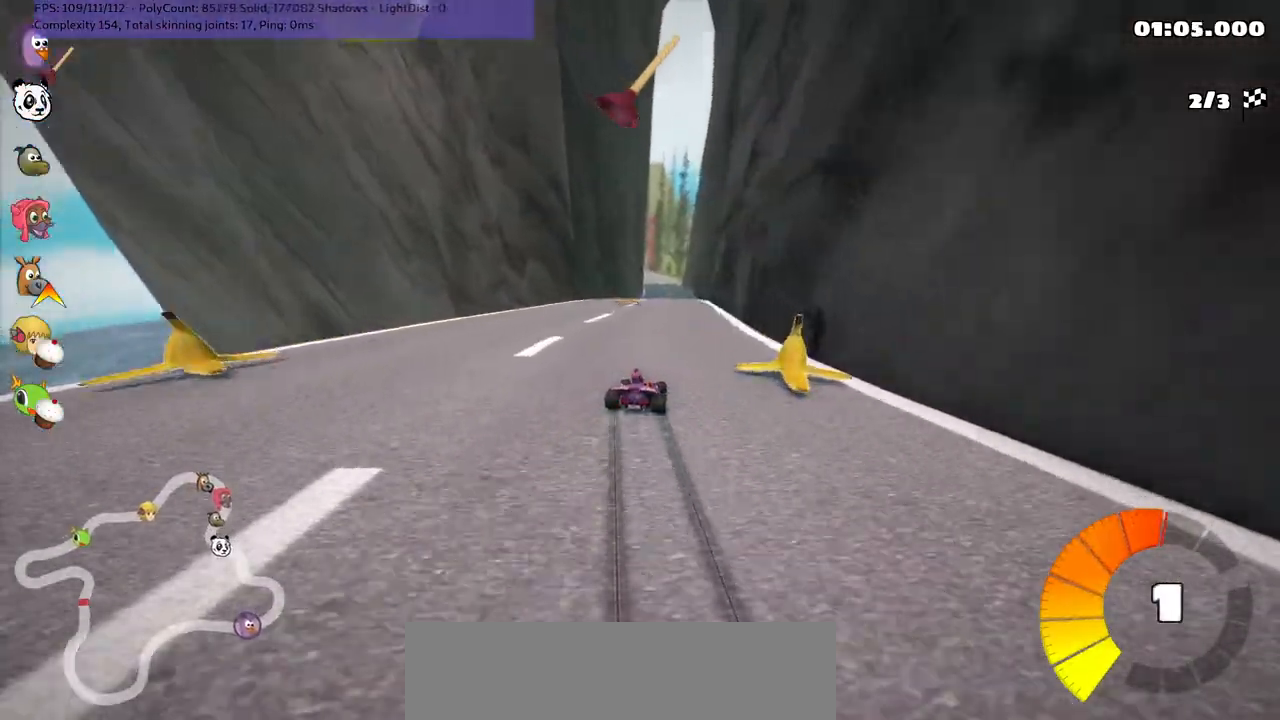
{"keys": ["up"], "events": [[117, "left", "up"], [117, "m", "up"], [400, "right", "down"], [500, "right", "up"]]}
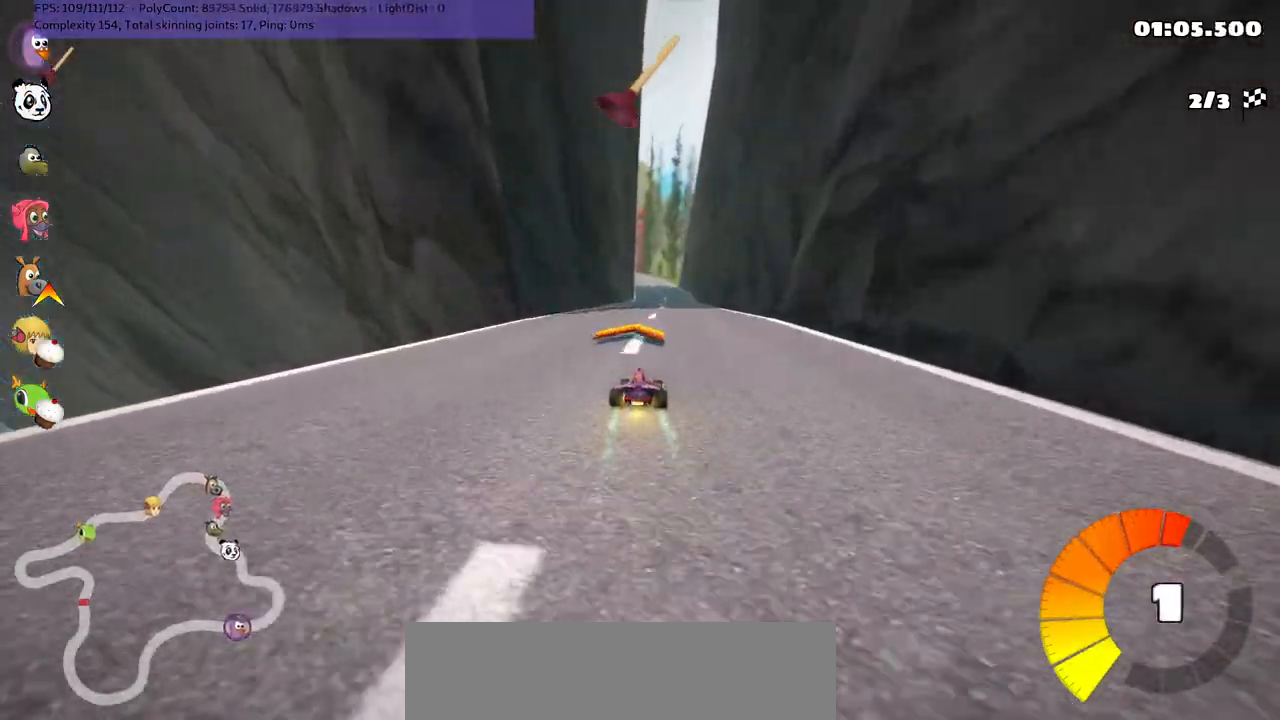
{"keys": ["m", "right", "up"], "events": [[483, "m", "down"], [483, "right", "down"]]}
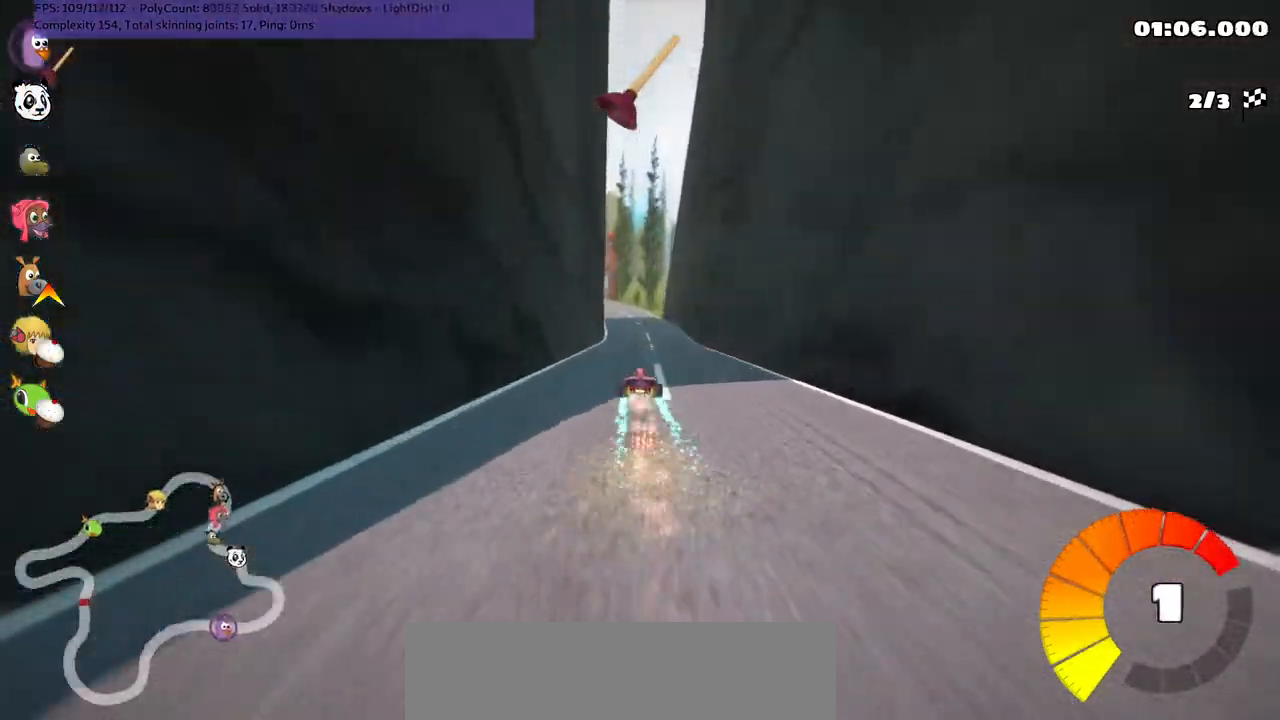
{"keys": ["up"], "events": [[117, "m", "up"], [167, "right", "up"]]}
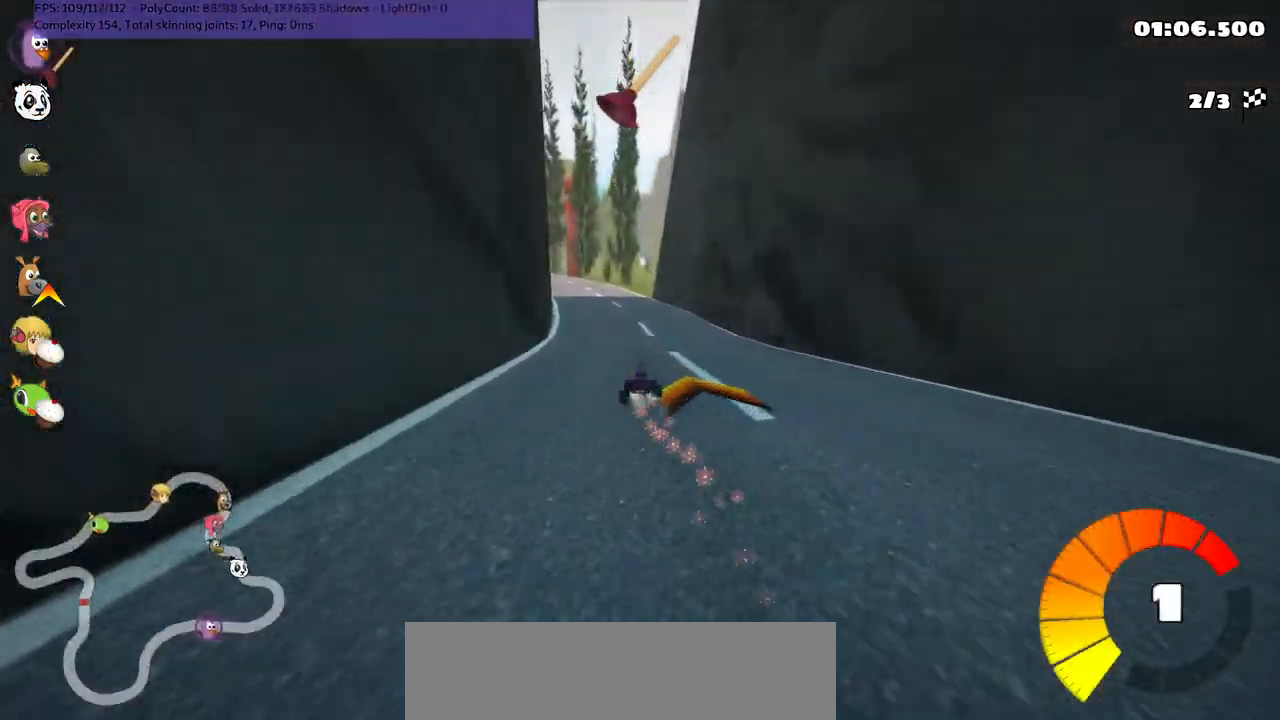
{"keys": ["left", "m", "right", "up"], "events": [[100, "left", "down"], [100, "m", "down"], [333, "left", "up"], [333, "right", "down"], [483, "left", "down"]]}
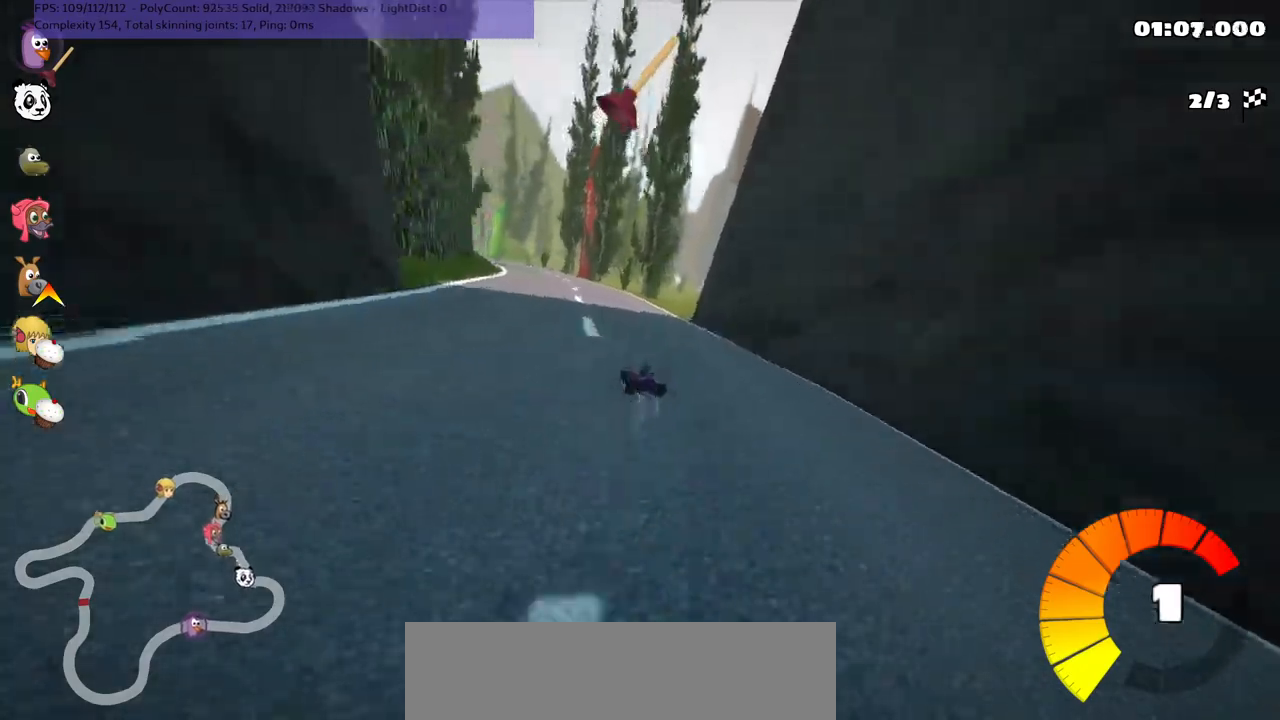
{"keys": ["left", "m", "up"], "events": [[83, "right", "up"]]}
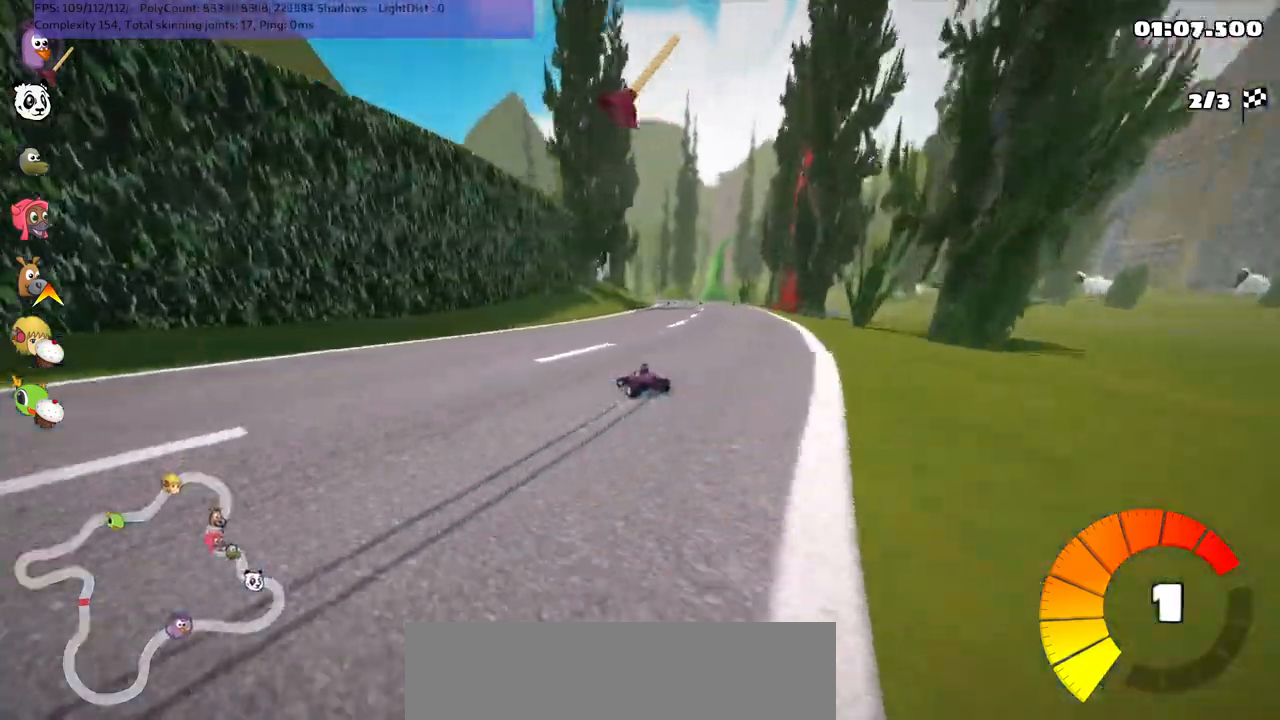
{"keys": ["m", "right", "up"], "events": [[150, "right", "down"], [200, "left", "up"]]}
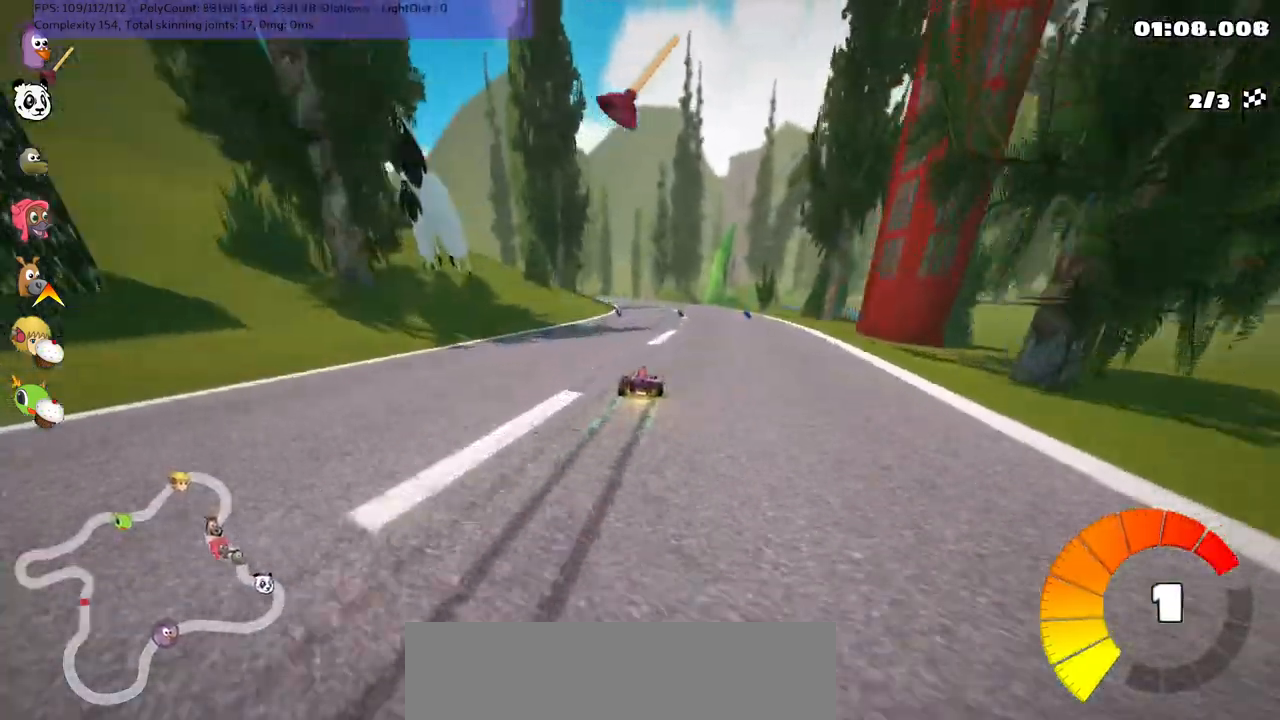
{"keys": ["m", "right", "up"], "events": [[117, "left", "down"], [467, "left", "up"]]}
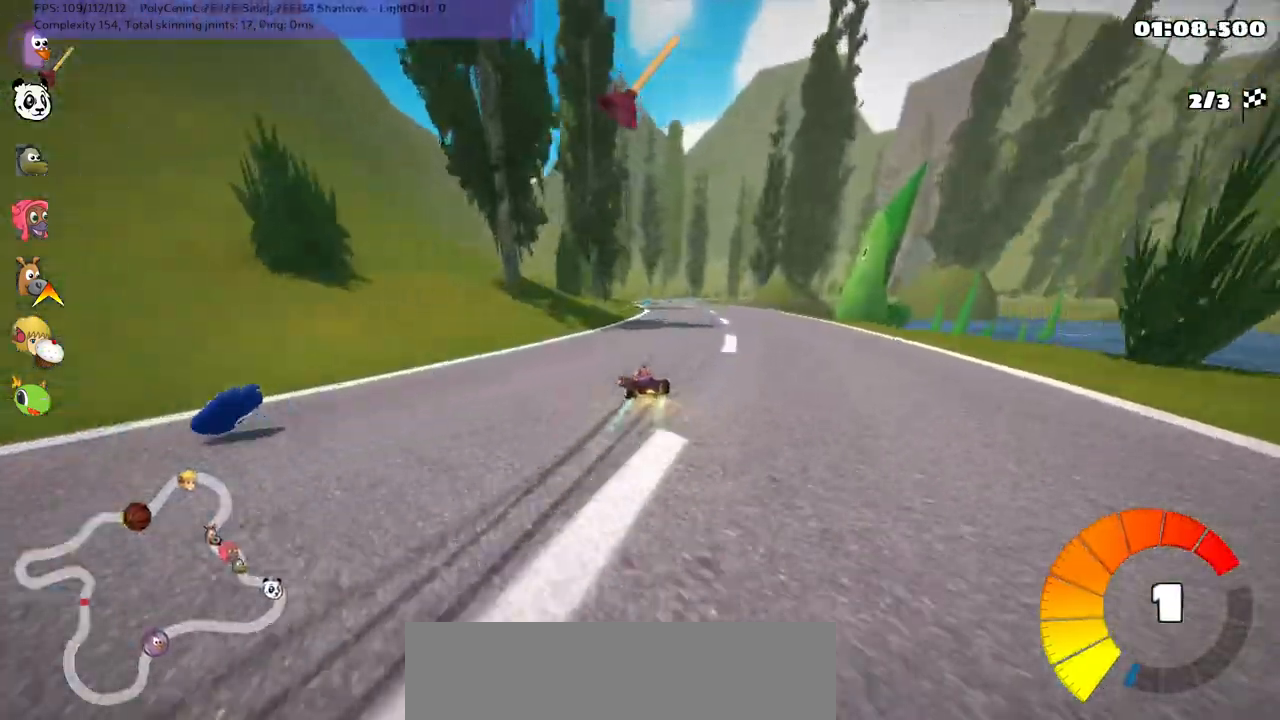
{"keys": ["m", "right", "up"], "events": []}
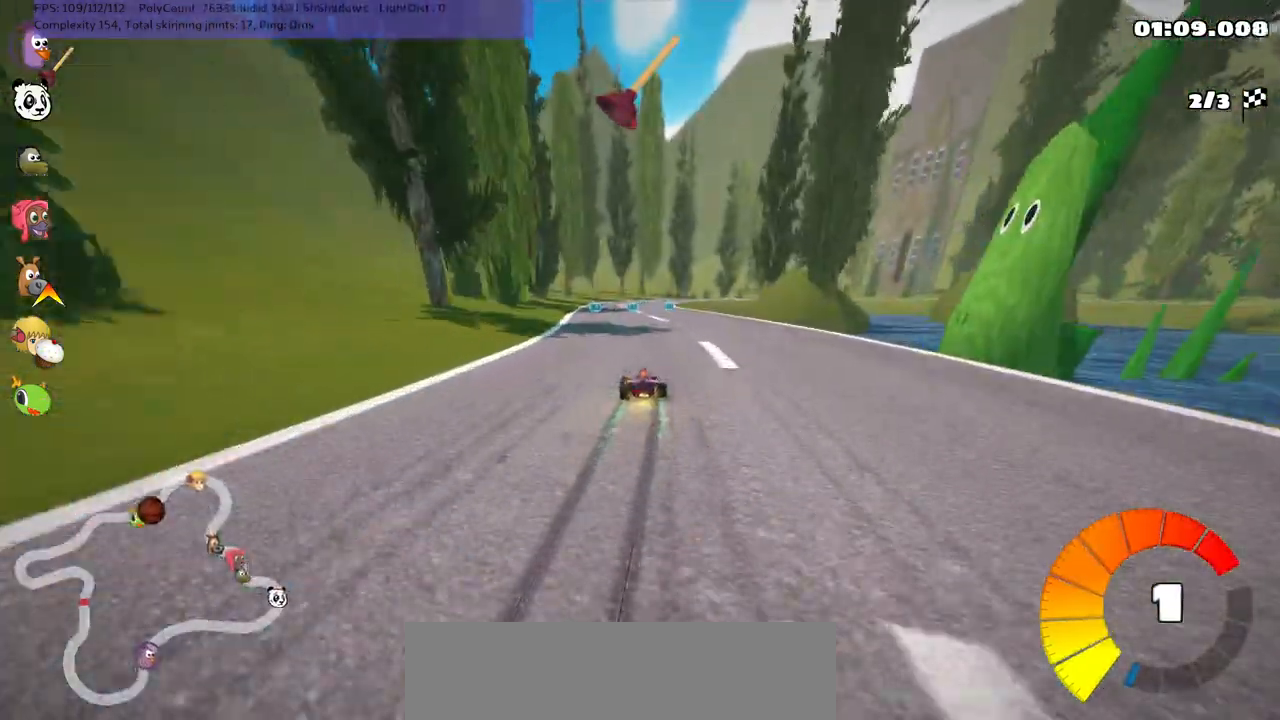
{"keys": ["n", "up"], "events": [[367, "n", "down"], [417, "m", "up"], [500, "right", "up"]]}
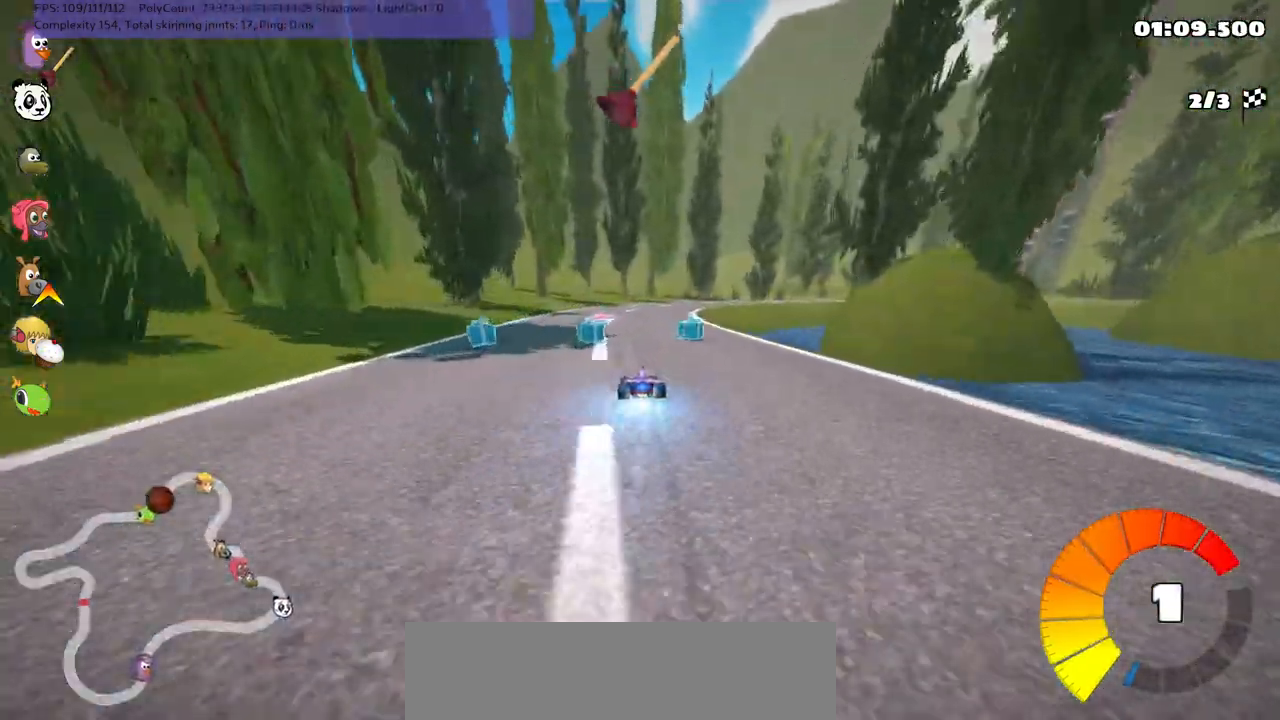
{"keys": ["m", "right", "up"]}
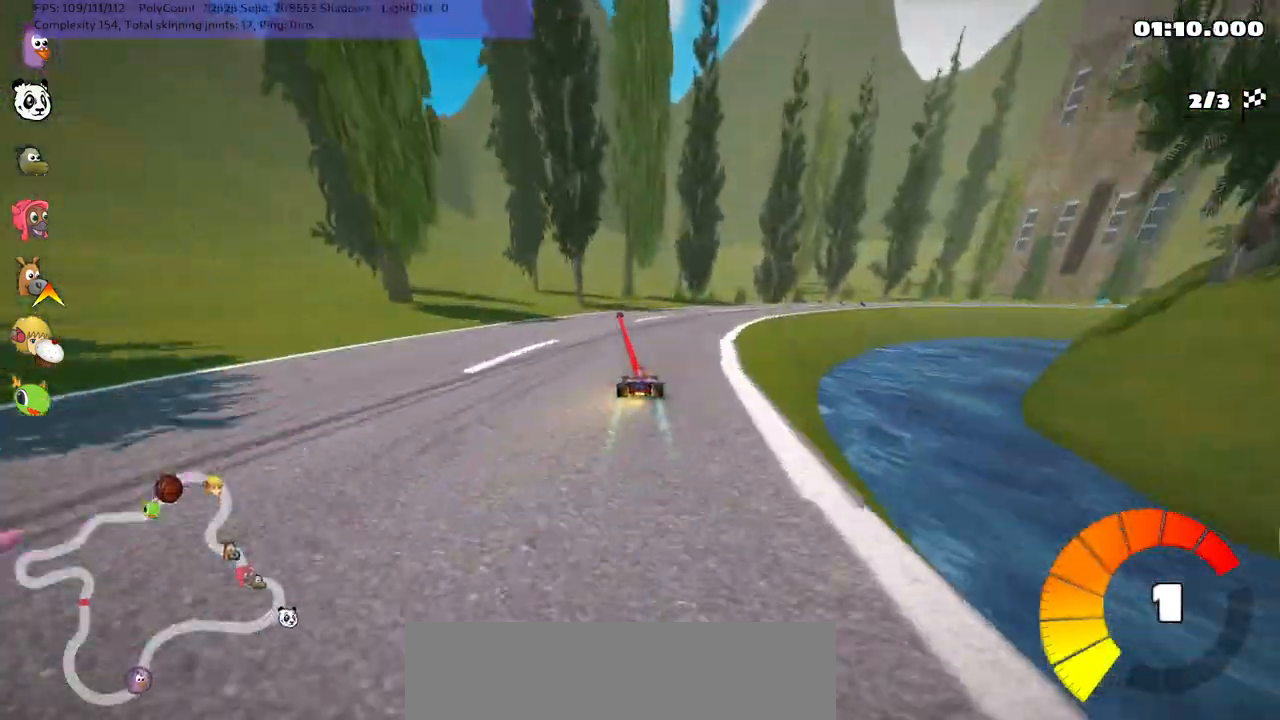
{"keys": ["m", "right", "up"], "events": [[267, "m", "up"], [350, "right", "up"], [450, "m", "down"], [450, "right", "down"]]}
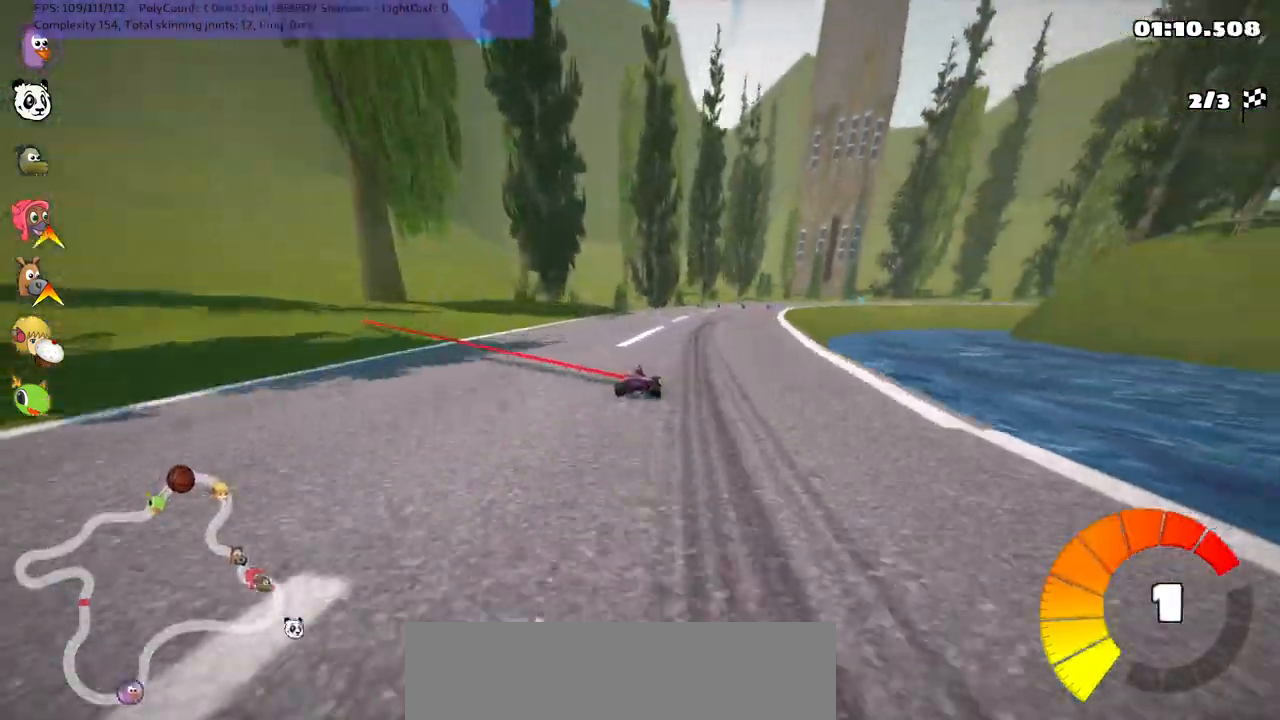
{"keys": ["left", "m", "right", "up"], "events": [[250, "left", "down"], [250, "right", "up"], [333, "right", "down"]]}
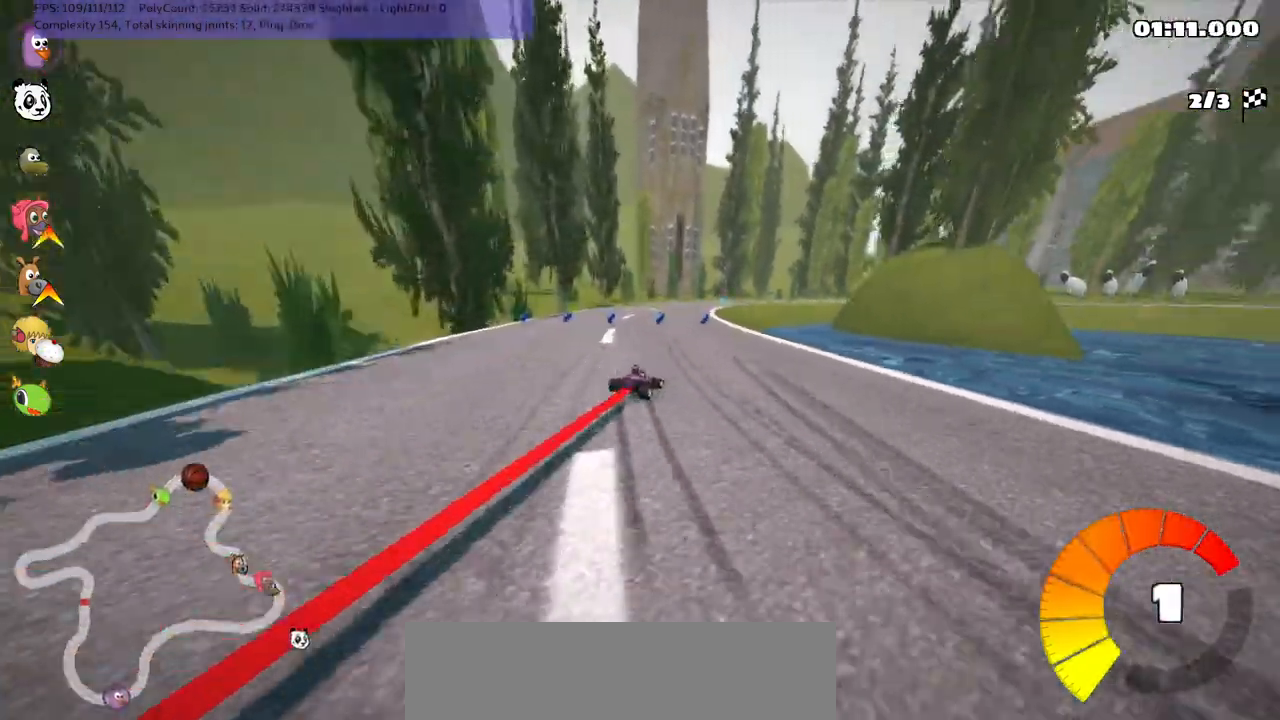
{"keys": ["left", "m", "n", "right", "up"], "events": [[367, "n", "down"]]}
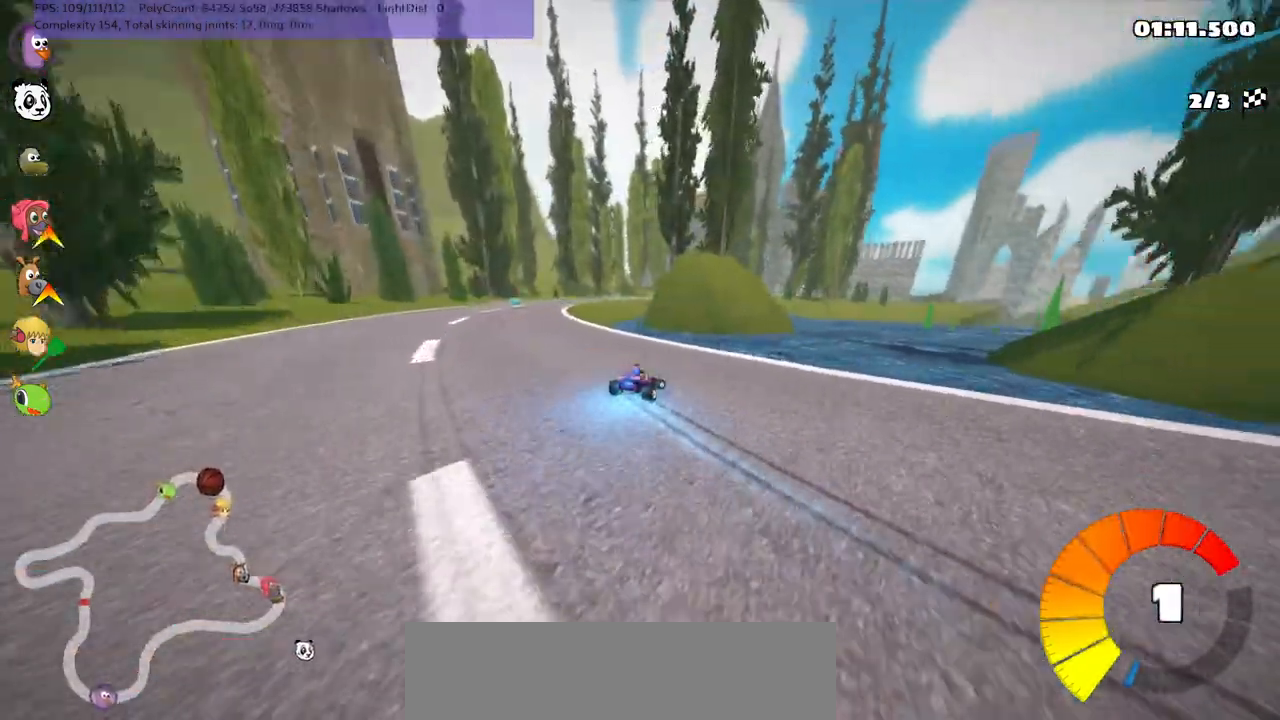
{"keys": ["left", "m", "right", "up"], "events": [[50, "n", "up"], [50, "right", "up"], [417, "right", "down"]]}
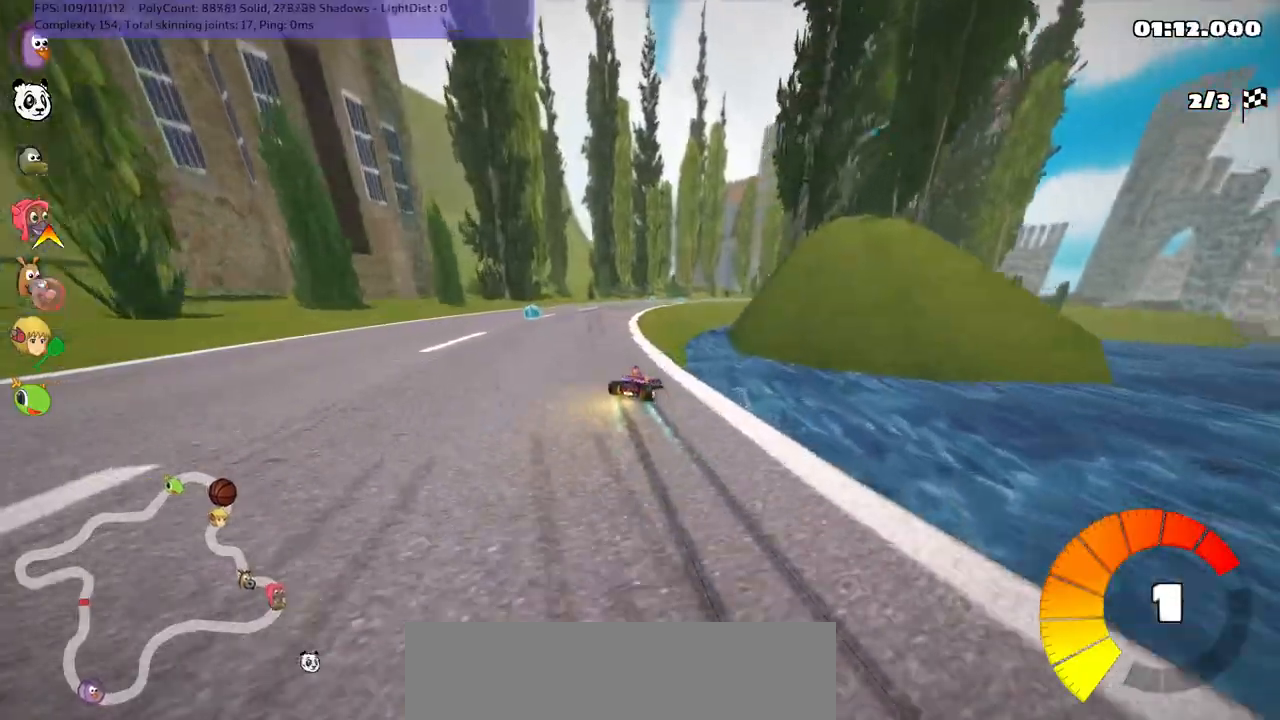
{"keys": ["left", "m", "up"], "events": [[67, "right", "up"], [300, "right", "down"], [450, "right", "up"]]}
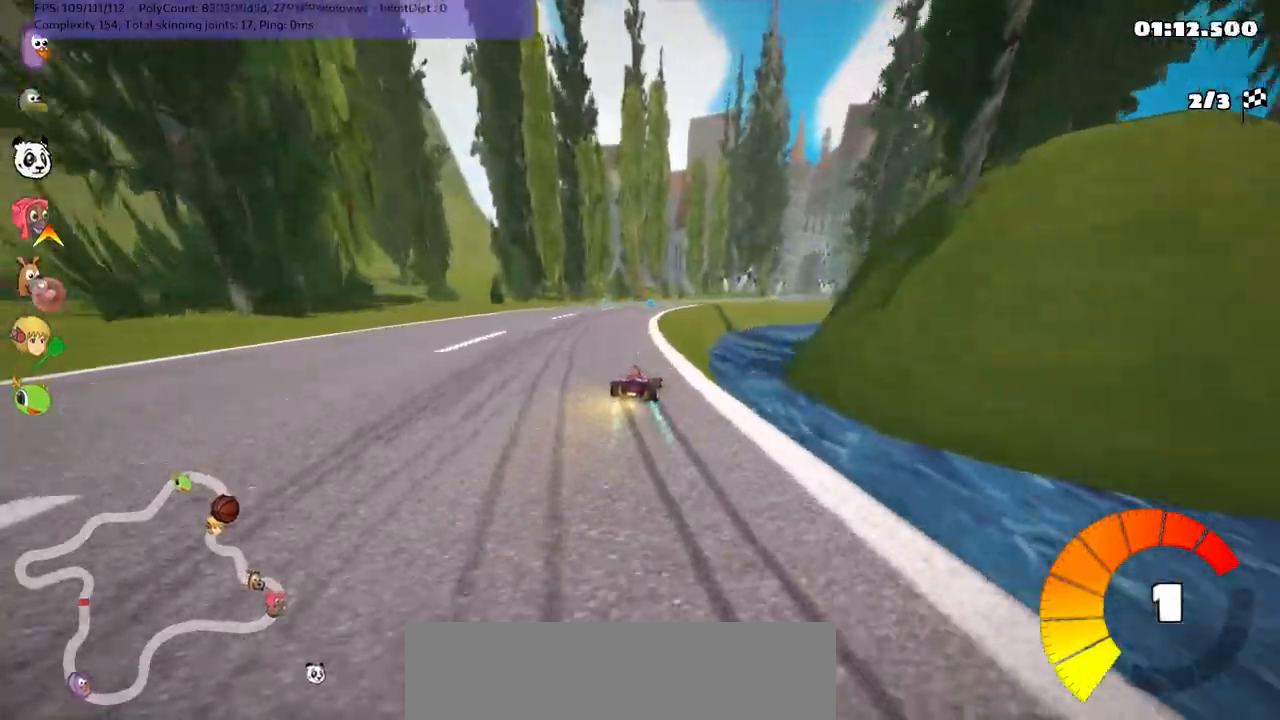
{"keys": ["left", "m", "up"], "events": [[283, "right", "down"], [467, "right", "up"]]}
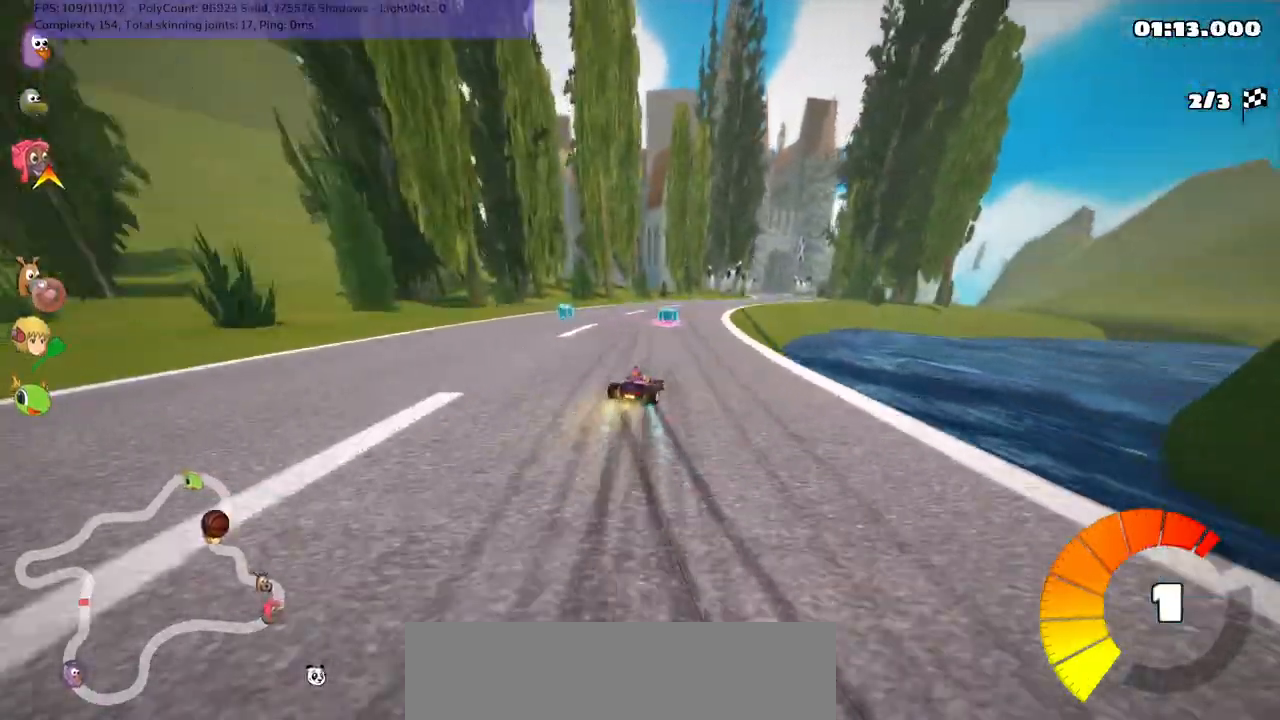
{"keys": ["left", "m", "right", "up"], "events": [[17, "right", "down"]]}